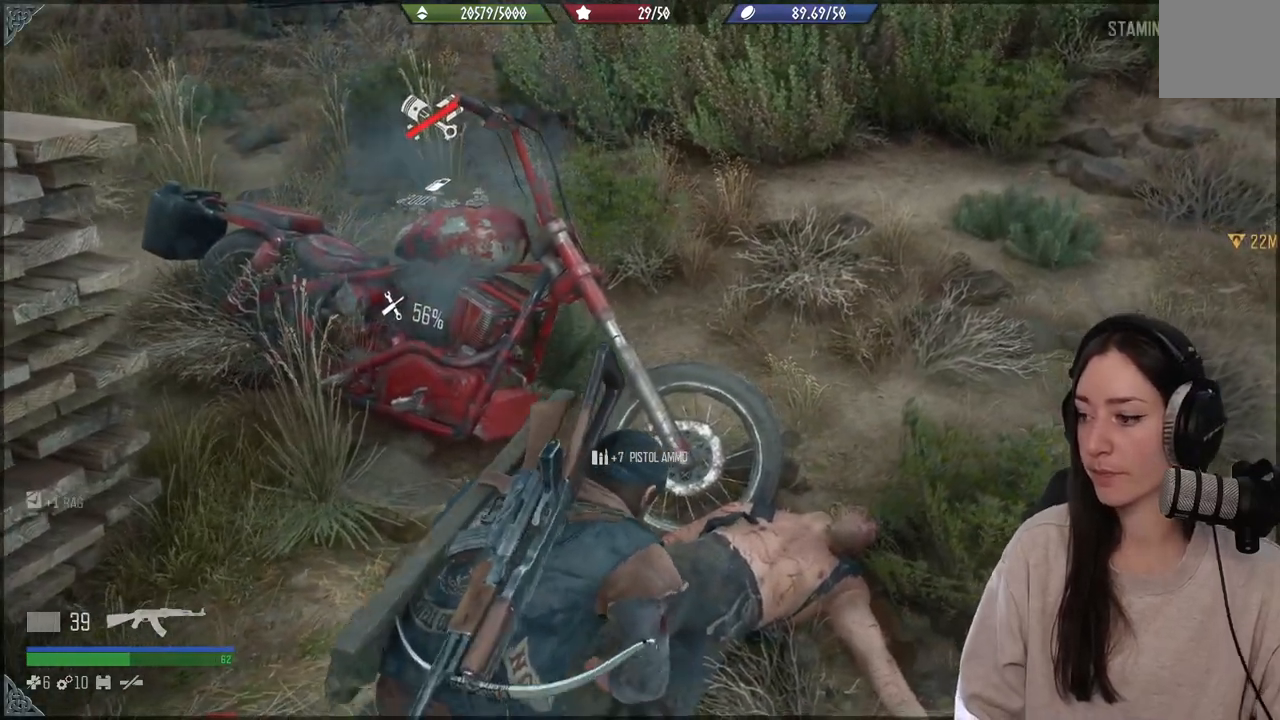
Gameplay with a controller (Xbox layout); each line is a JSON object with the inputs held at the frame after it. "events" lists button and stick changes between this image and that frame as [ms after this image, input, new state], when the widget could be followed in between. Not read: L3.
{"buttons": ["X"], "left_stick": "center", "right_stick": "center", "events": []}
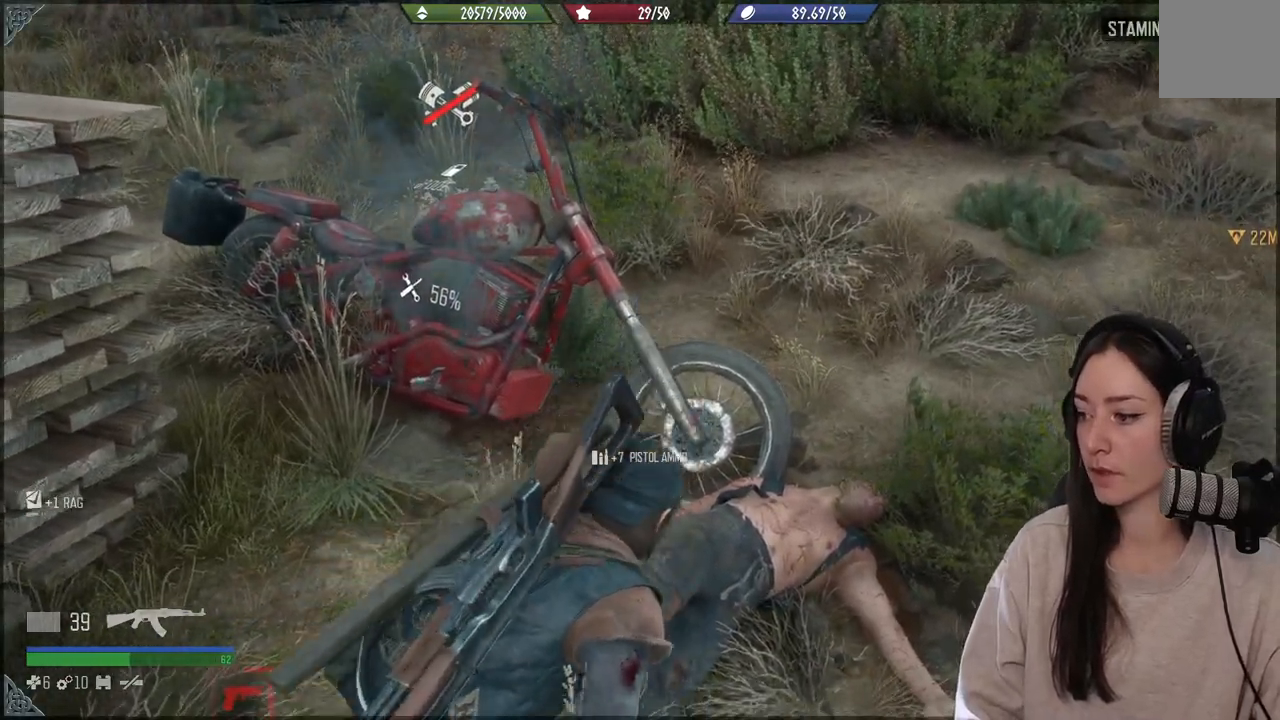
{"buttons": ["X"], "left_stick": "center", "right_stick": "center", "events": []}
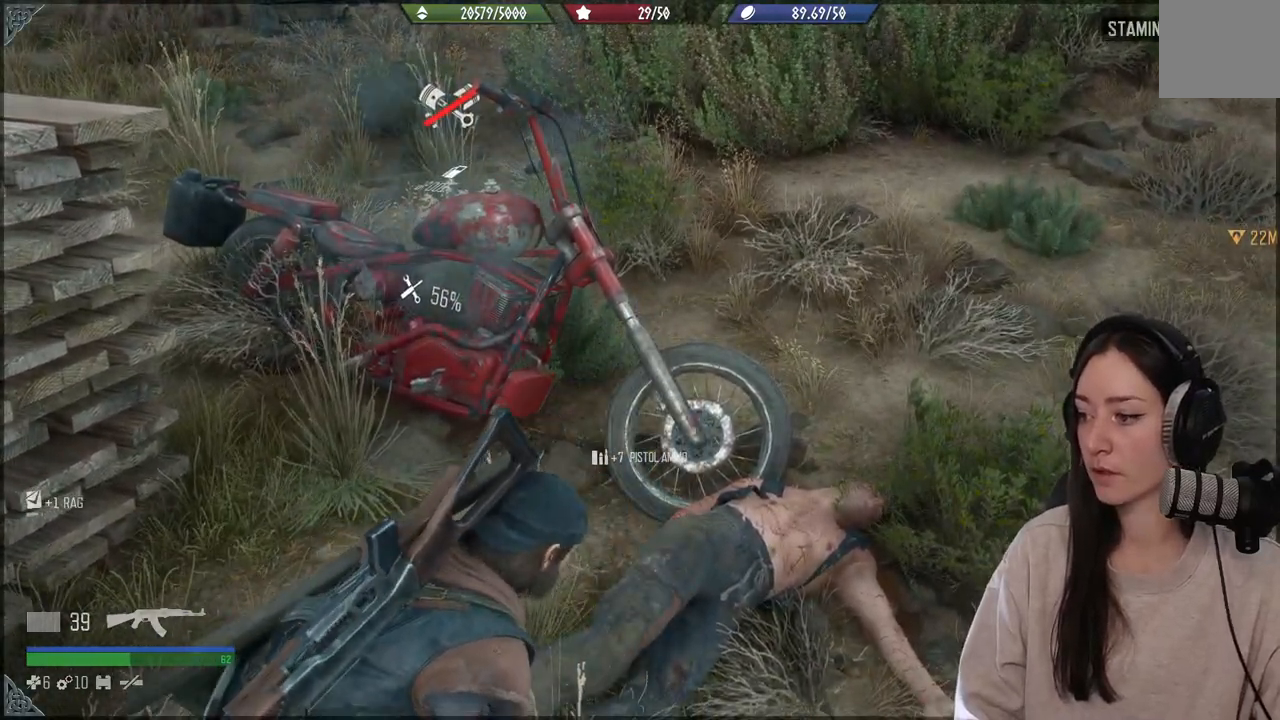
{"buttons": [], "left_stick": "up-right", "right_stick": "center", "events": [[317, "X", "up"], [483, "left_stick", "up-right"]]}
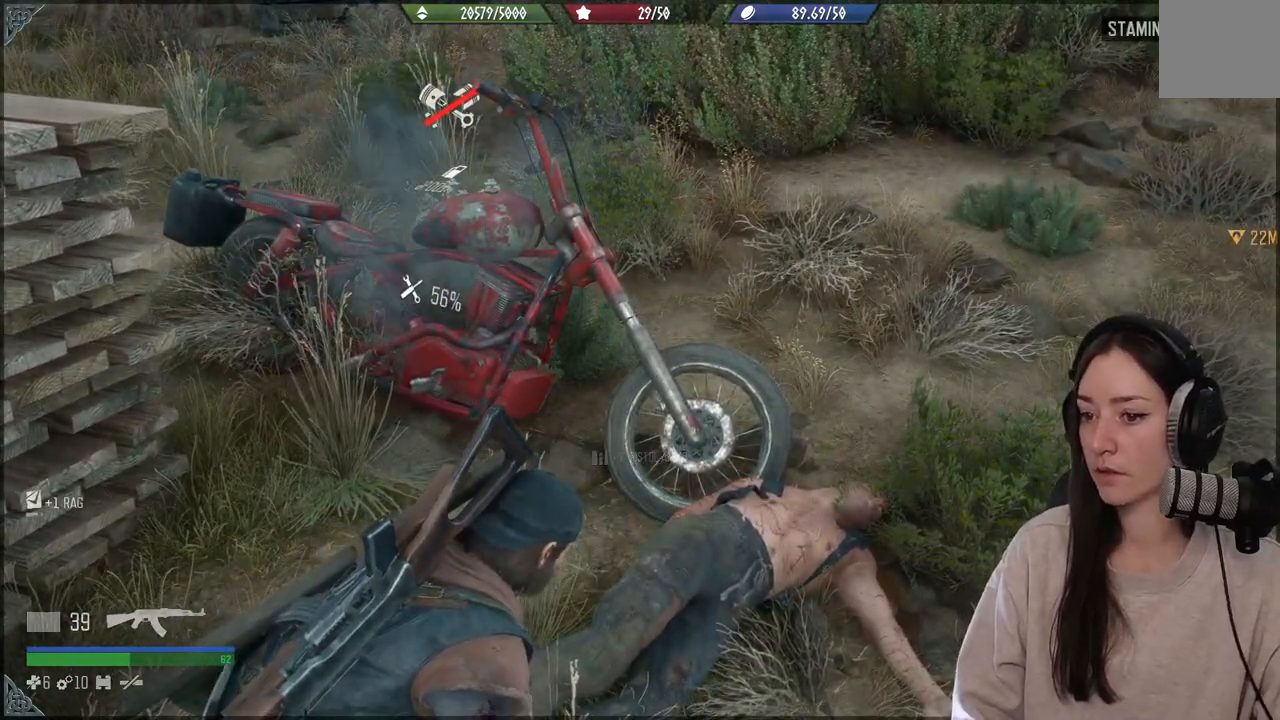
{"buttons": [], "left_stick": "right", "right_stick": "center", "events": [[183, "left_stick", "center"], [400, "X", "down"], [400, "left_stick", "right"], [467, "X", "up"]]}
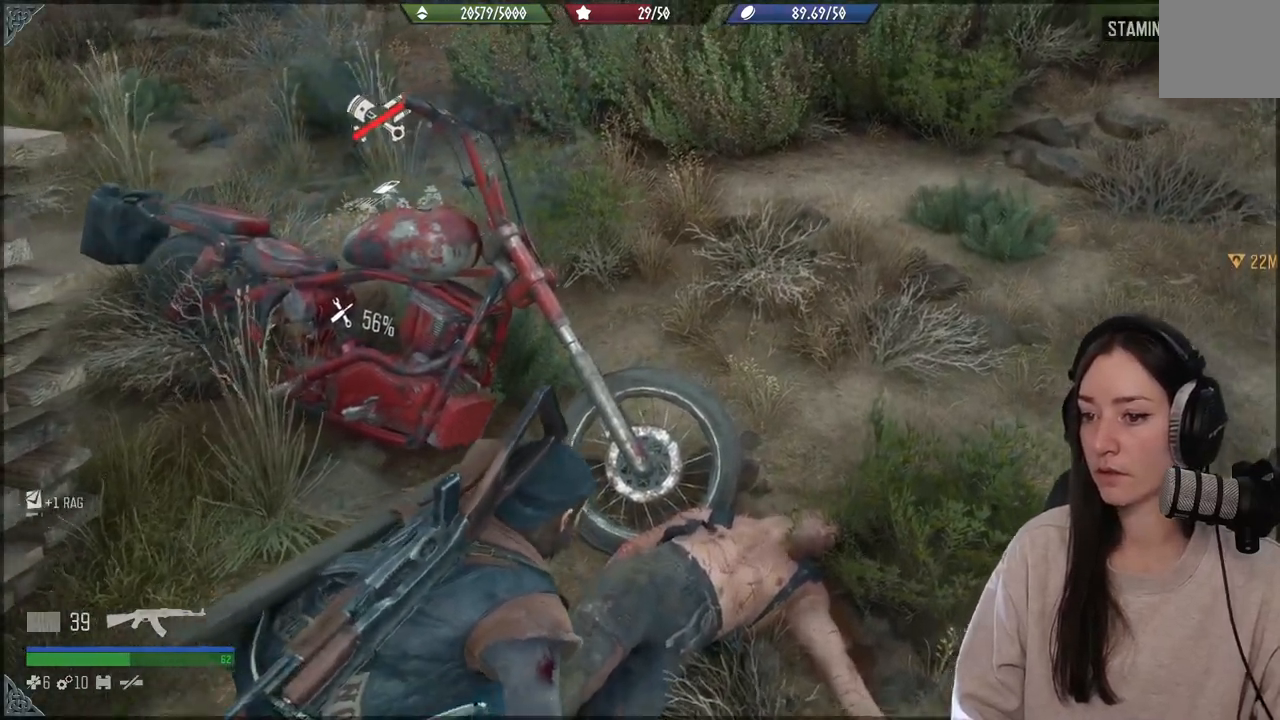
{"buttons": [], "left_stick": "right", "right_stick": "right", "events": [[400, "right_stick", "right"]]}
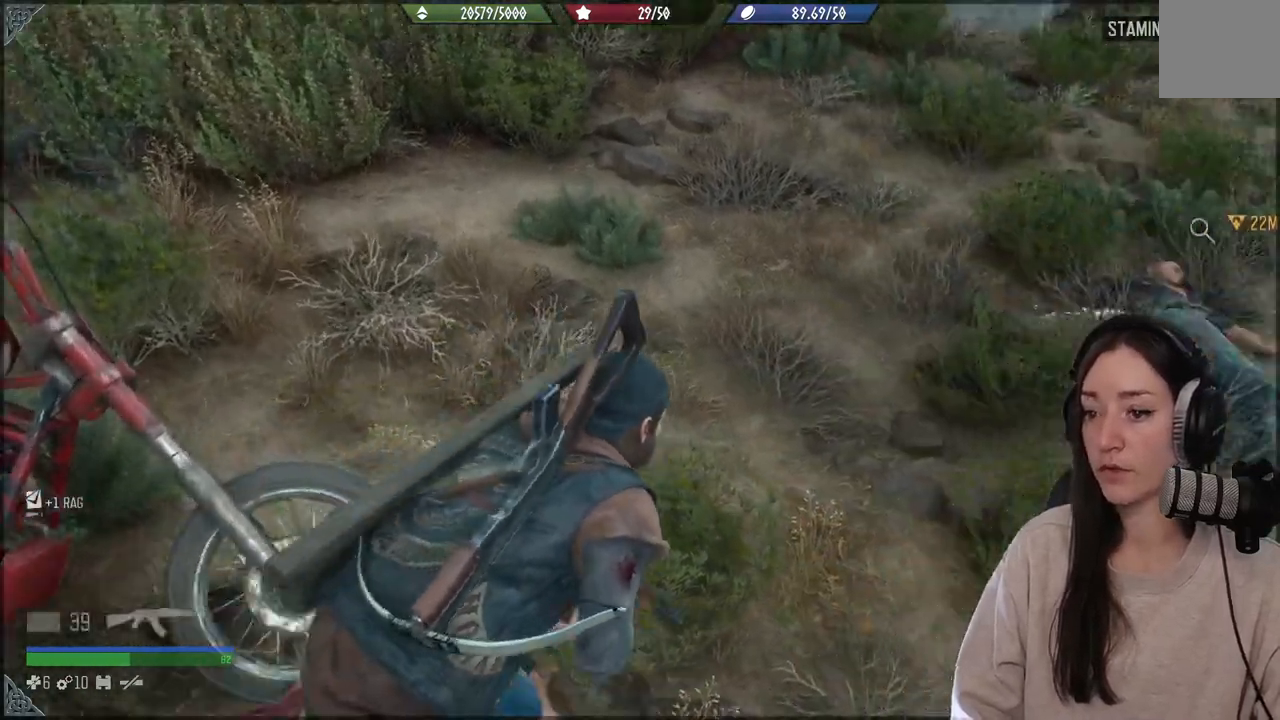
{"buttons": [], "left_stick": "up-right", "right_stick": "center", "events": [[50, "left_stick", "up-right"], [183, "right_stick", "center"]]}
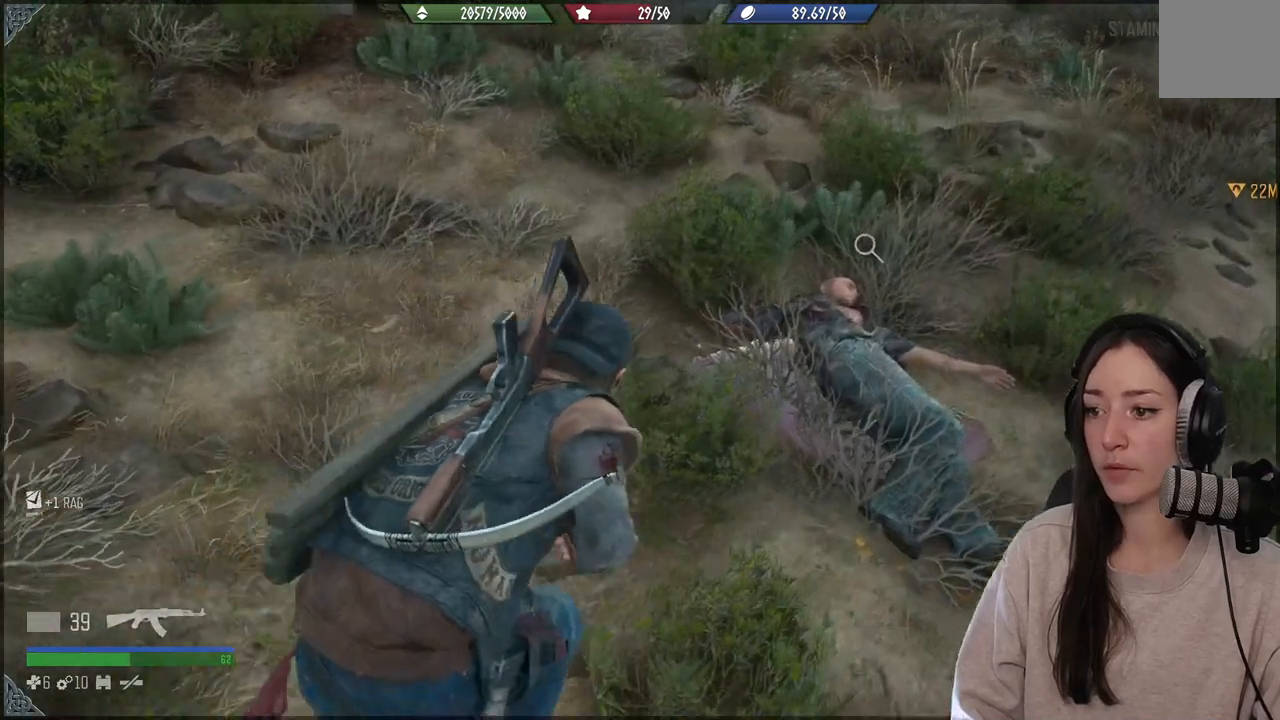
{"buttons": ["X"], "left_stick": "up-right", "right_stick": "center", "events": [[17, "right_stick", "left"], [250, "right_stick", "center"], [383, "X", "down"]]}
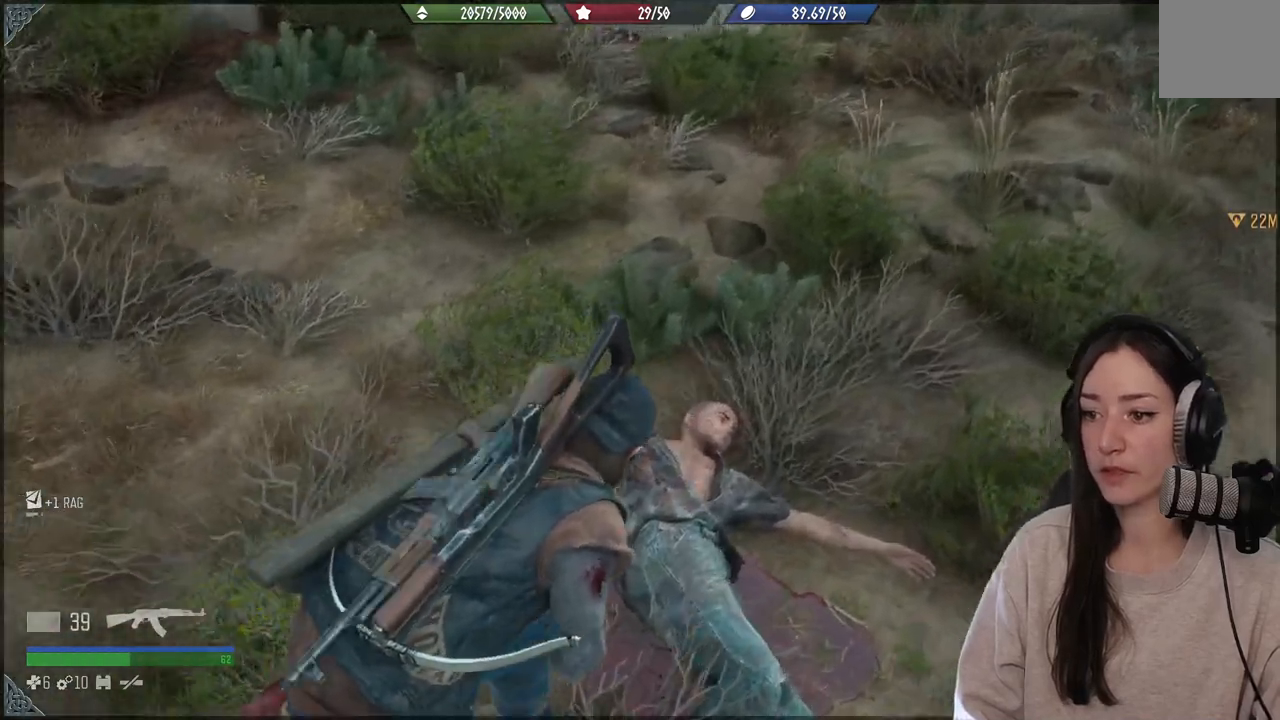
{"buttons": ["X"], "left_stick": "up-right", "right_stick": "center", "events": []}
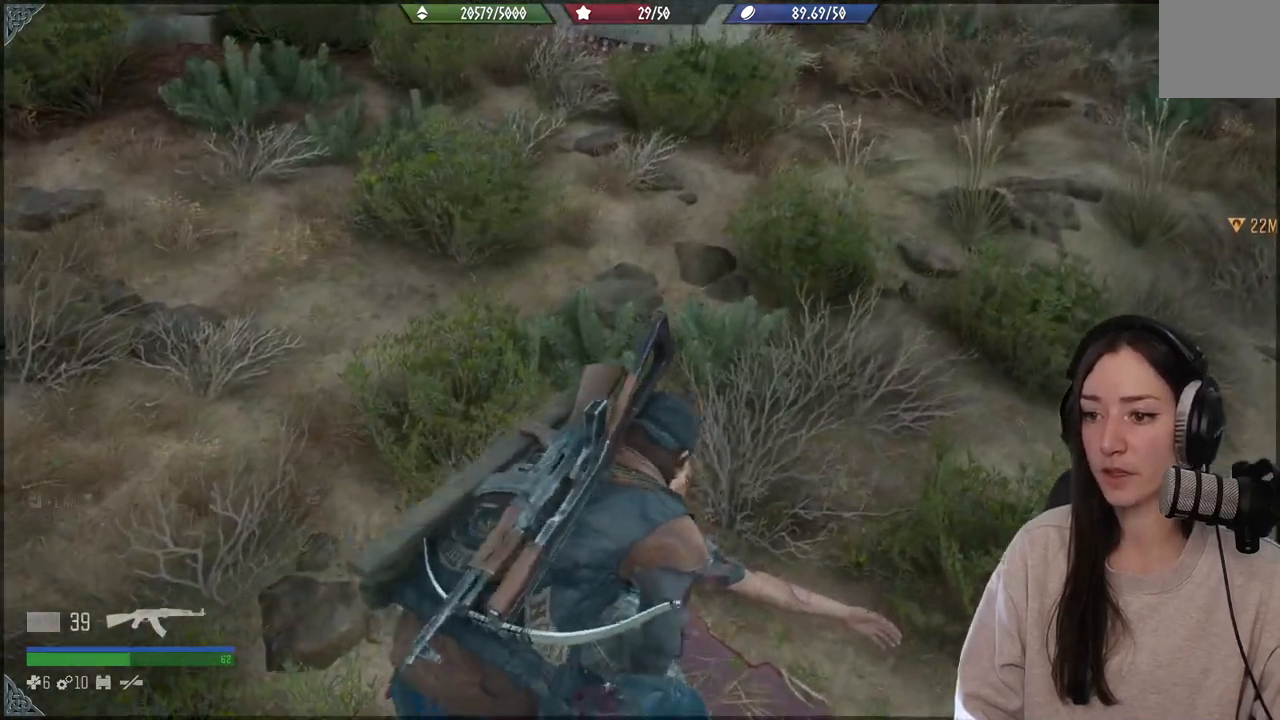
{"buttons": [], "left_stick": "up-right", "right_stick": "up-left", "events": [[100, "X", "up"], [383, "right_stick", "up-left"]]}
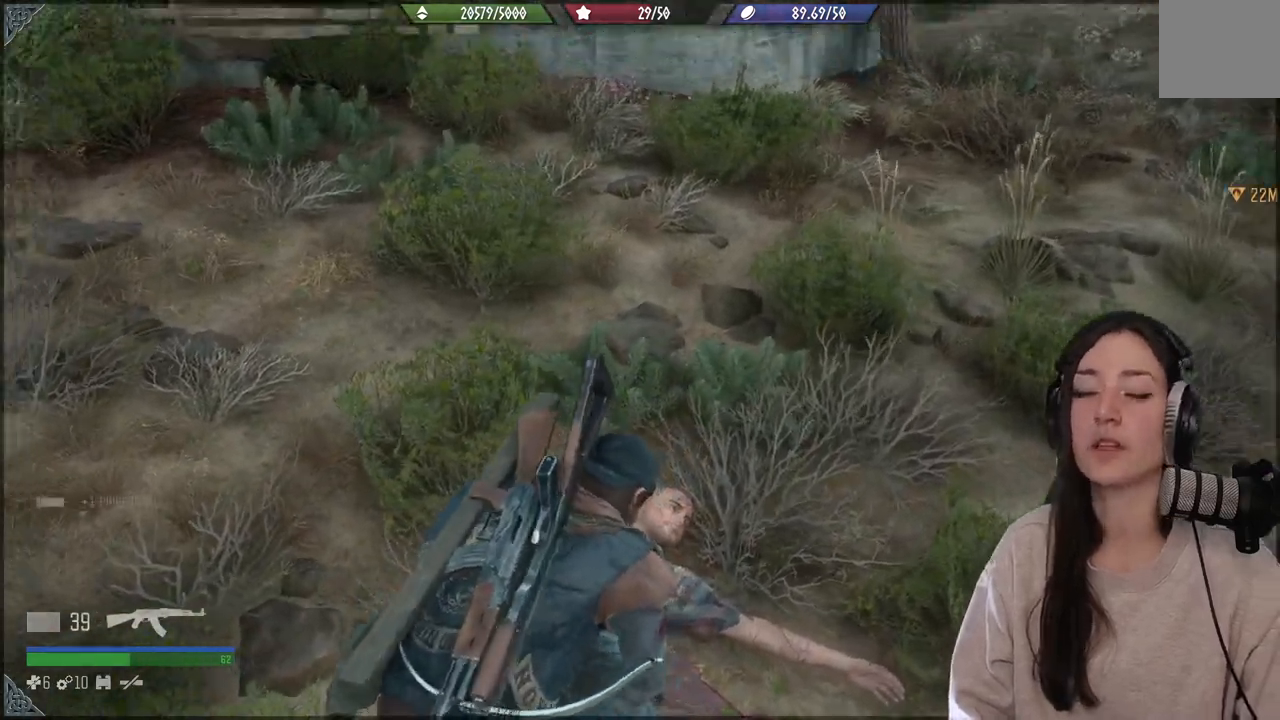
{"buttons": [], "left_stick": "up-right", "right_stick": "center", "events": [[167, "right_stick", "center"]]}
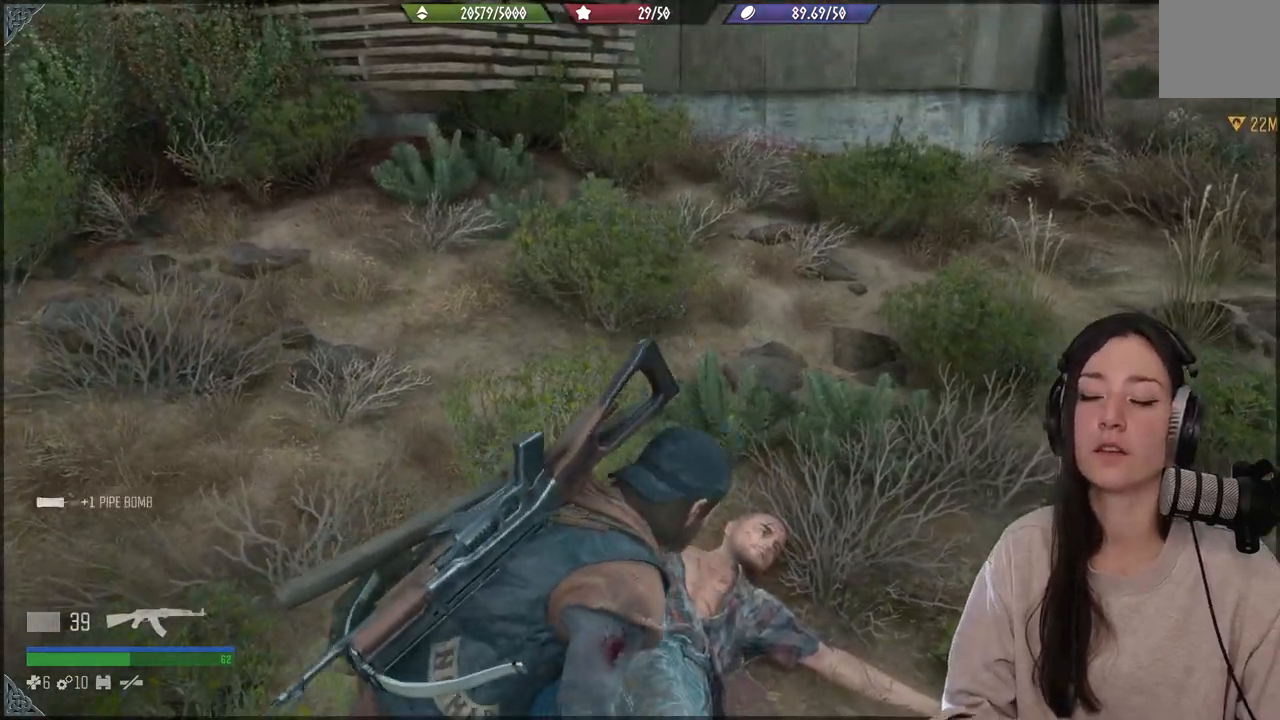
{"buttons": [], "left_stick": "center", "right_stick": "center", "events": [[317, "left_stick", "center"]]}
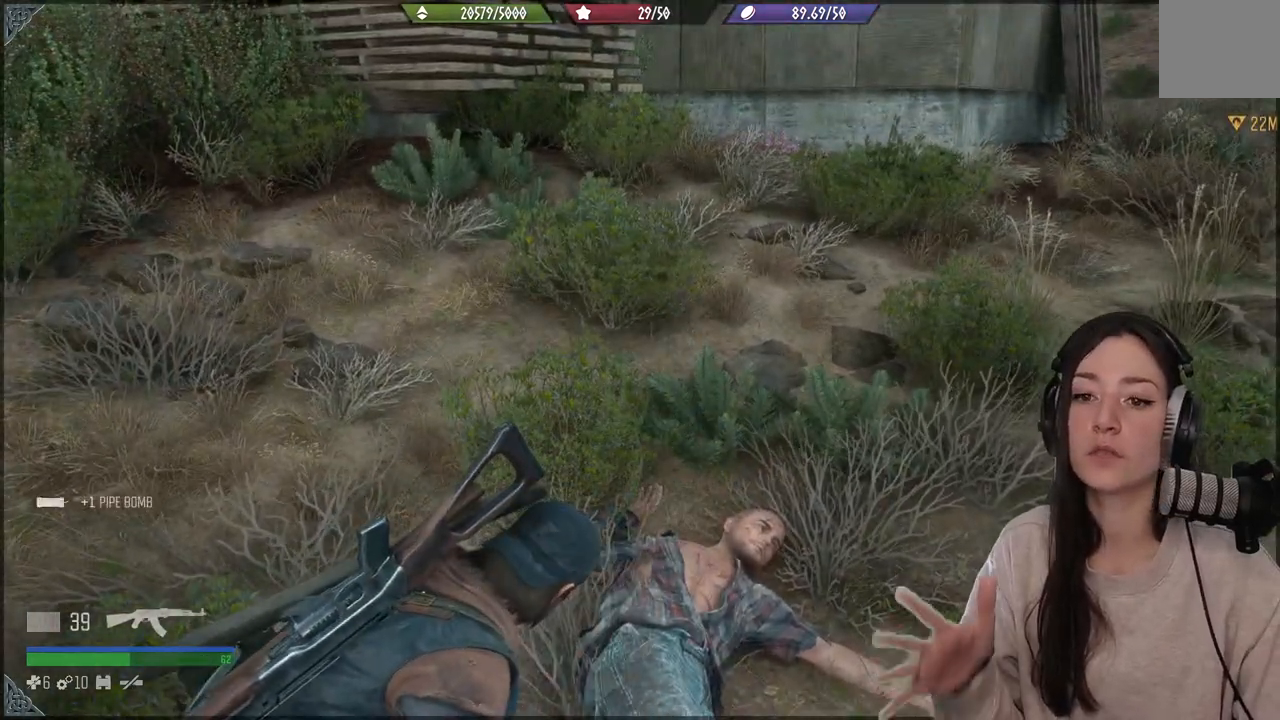
{"buttons": [], "left_stick": "center", "right_stick": "center", "events": []}
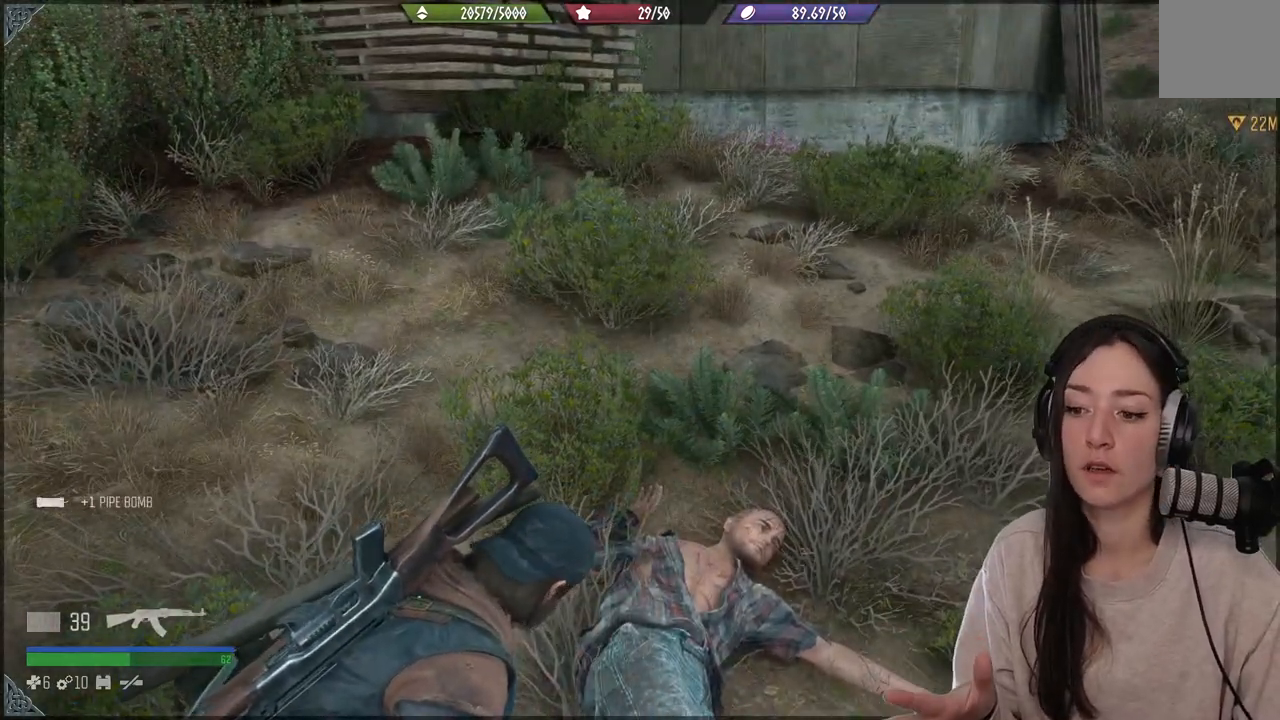
{"buttons": [], "left_stick": "center", "right_stick": "center", "events": []}
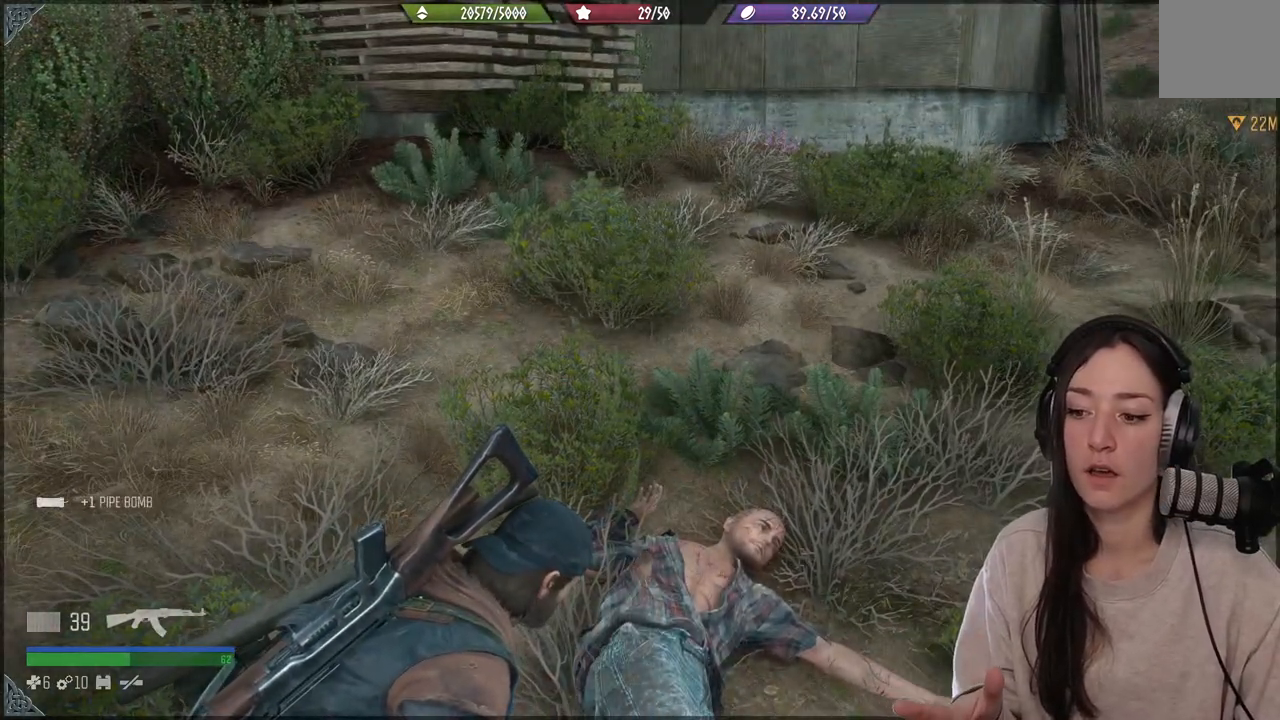
{"buttons": [], "left_stick": "center", "right_stick": "down-left", "events": [[500, "right_stick", "down-left"]]}
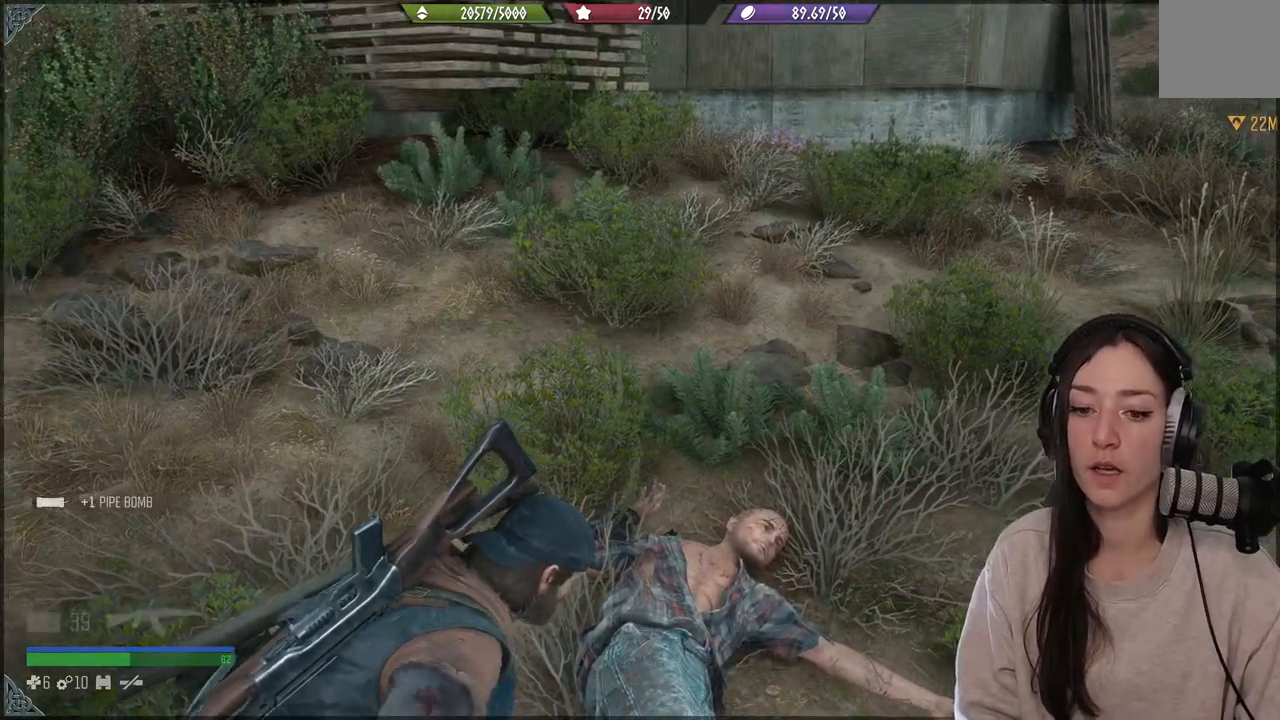
{"buttons": [], "left_stick": "center", "right_stick": "center", "events": [[50, "right_stick", "left"], [267, "right_stick", "center"]]}
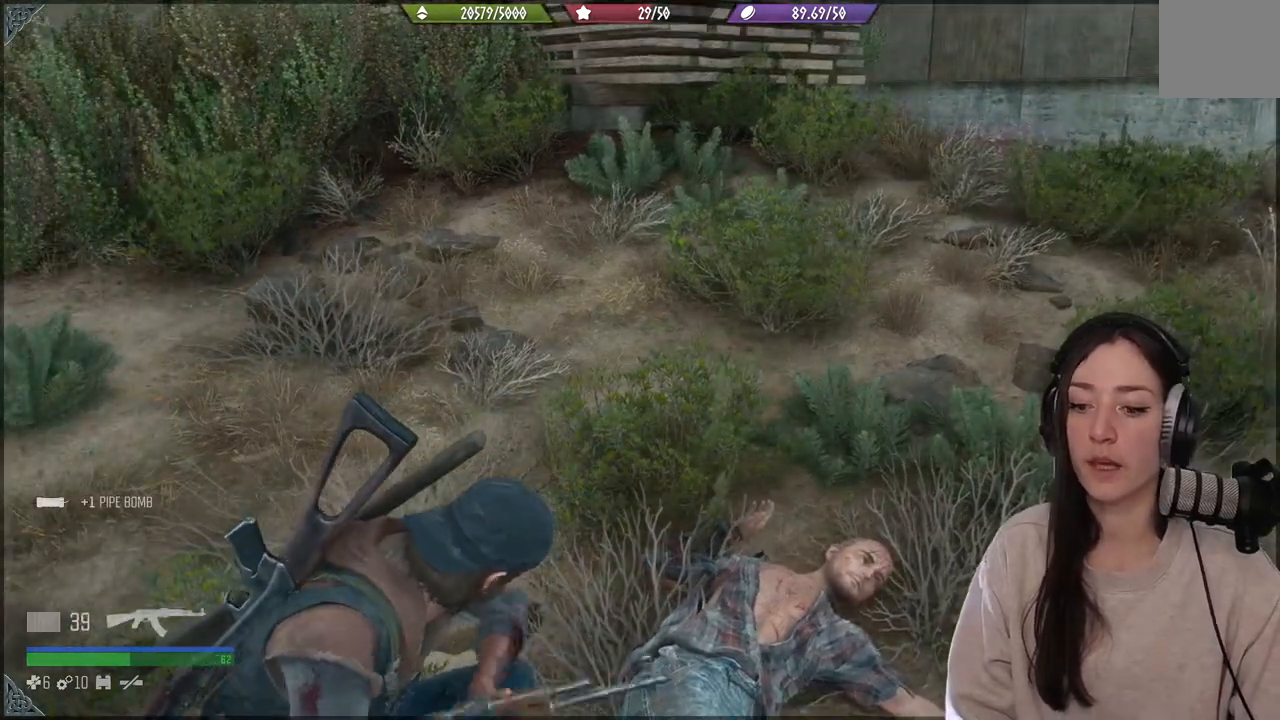
{"buttons": [], "left_stick": "center", "right_stick": "left", "events": [[250, "left_stick", "down"], [350, "right_stick", "left"], [450, "left_stick", "center"]]}
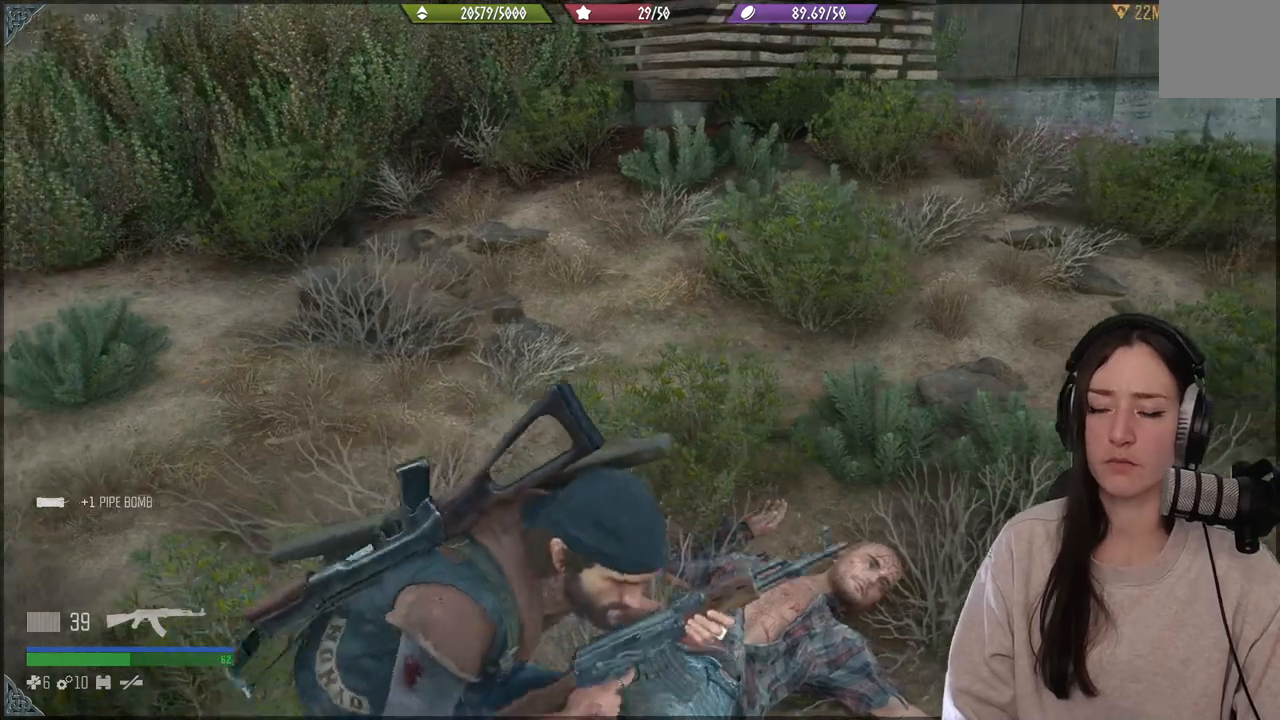
{"buttons": [], "left_stick": "center", "right_stick": "center", "events": [[67, "right_stick", "center"]]}
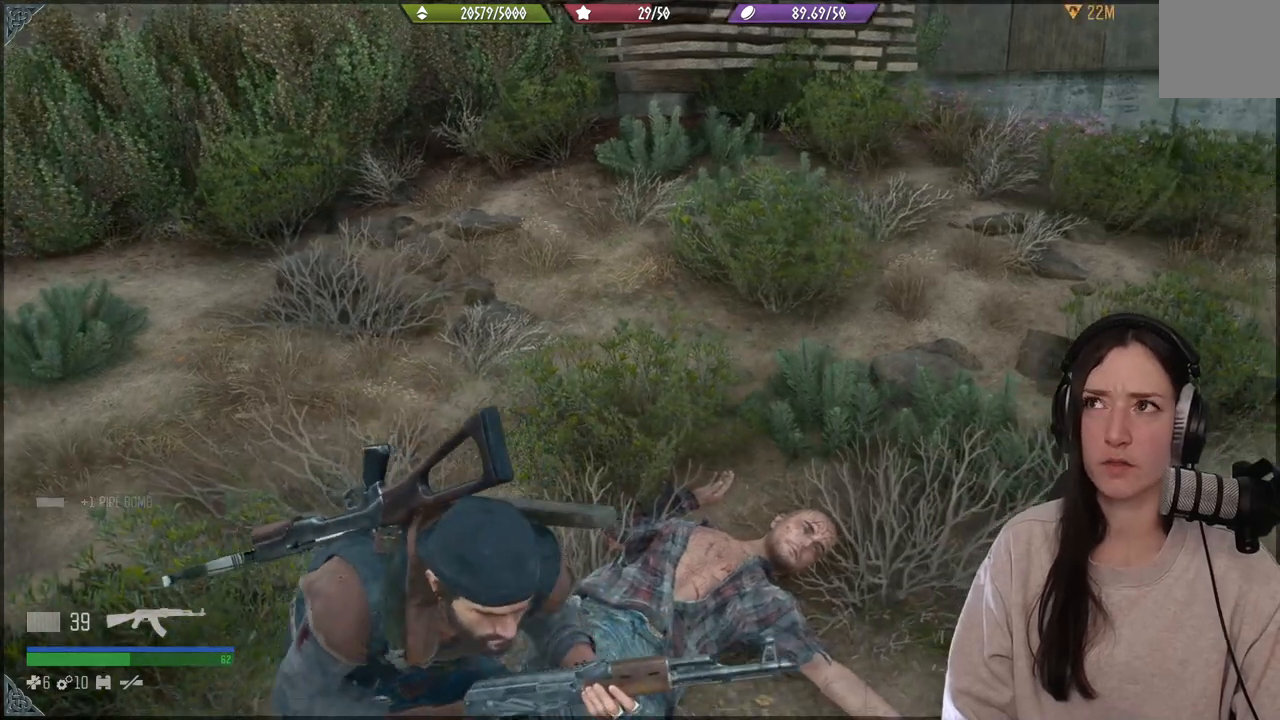
{"buttons": [], "left_stick": "center", "right_stick": "center", "events": []}
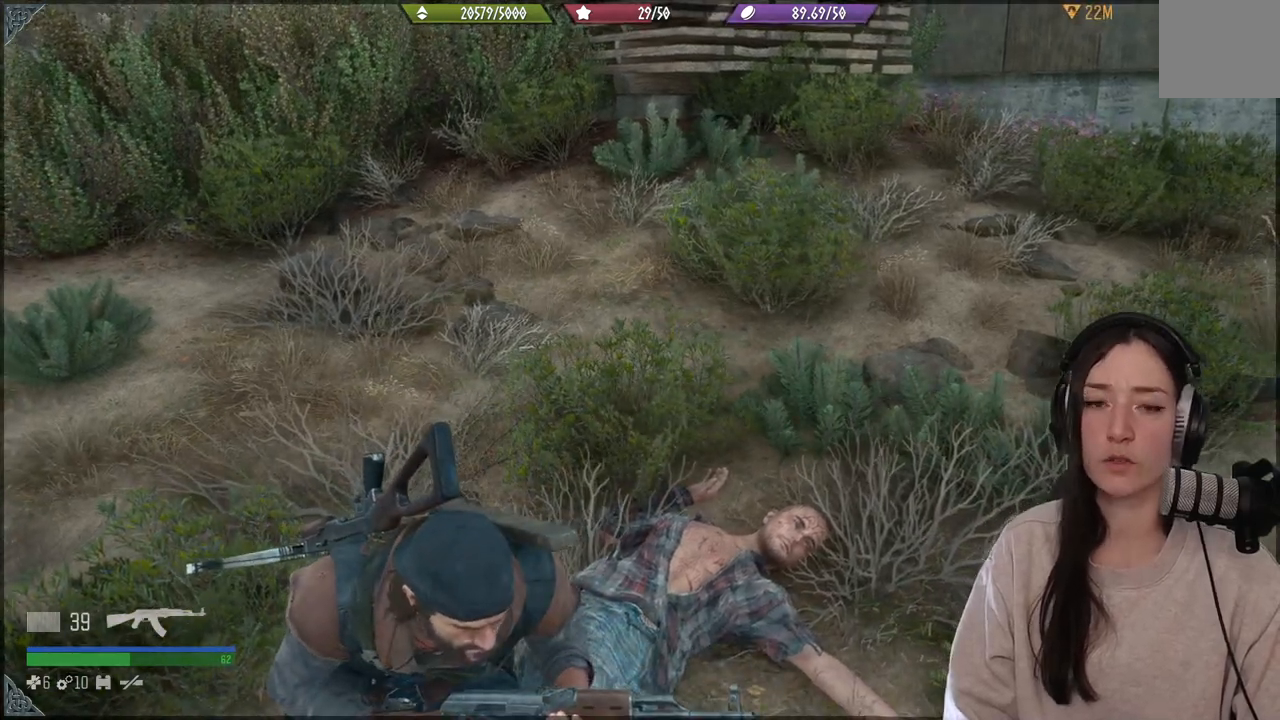
{"buttons": [], "left_stick": "center", "right_stick": "center", "events": []}
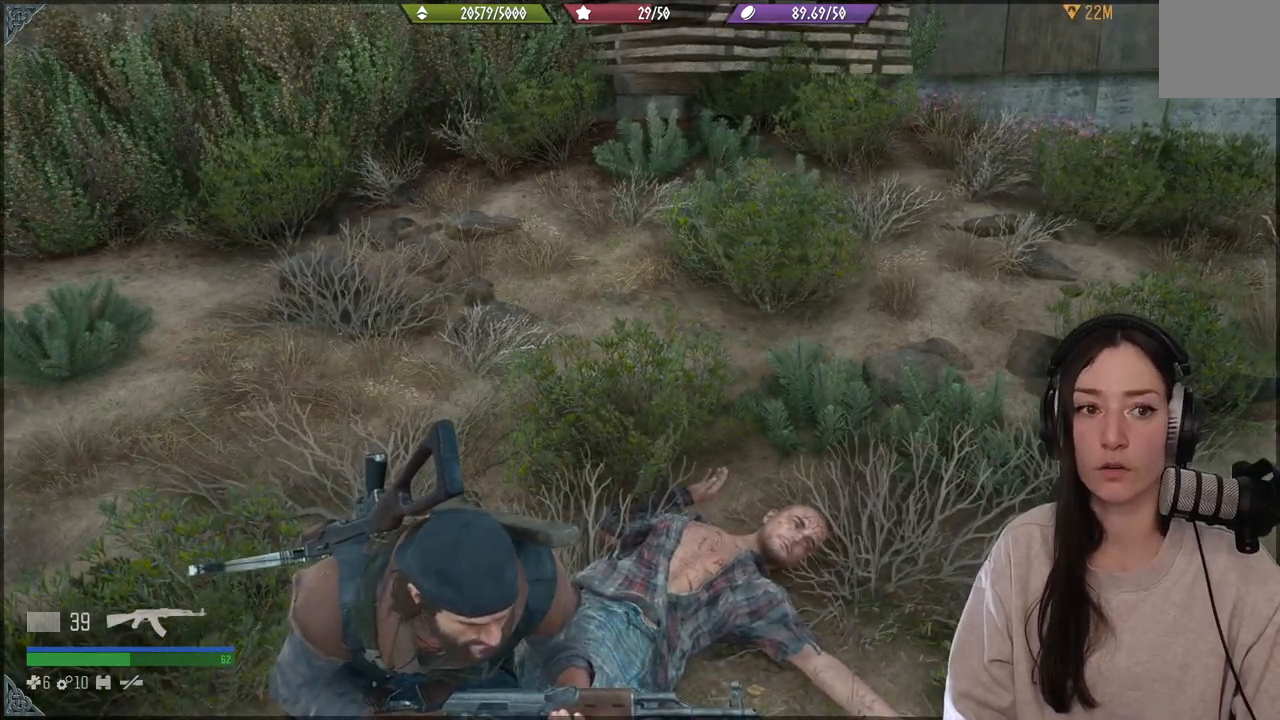
{"buttons": [], "left_stick": "center", "right_stick": "center", "events": []}
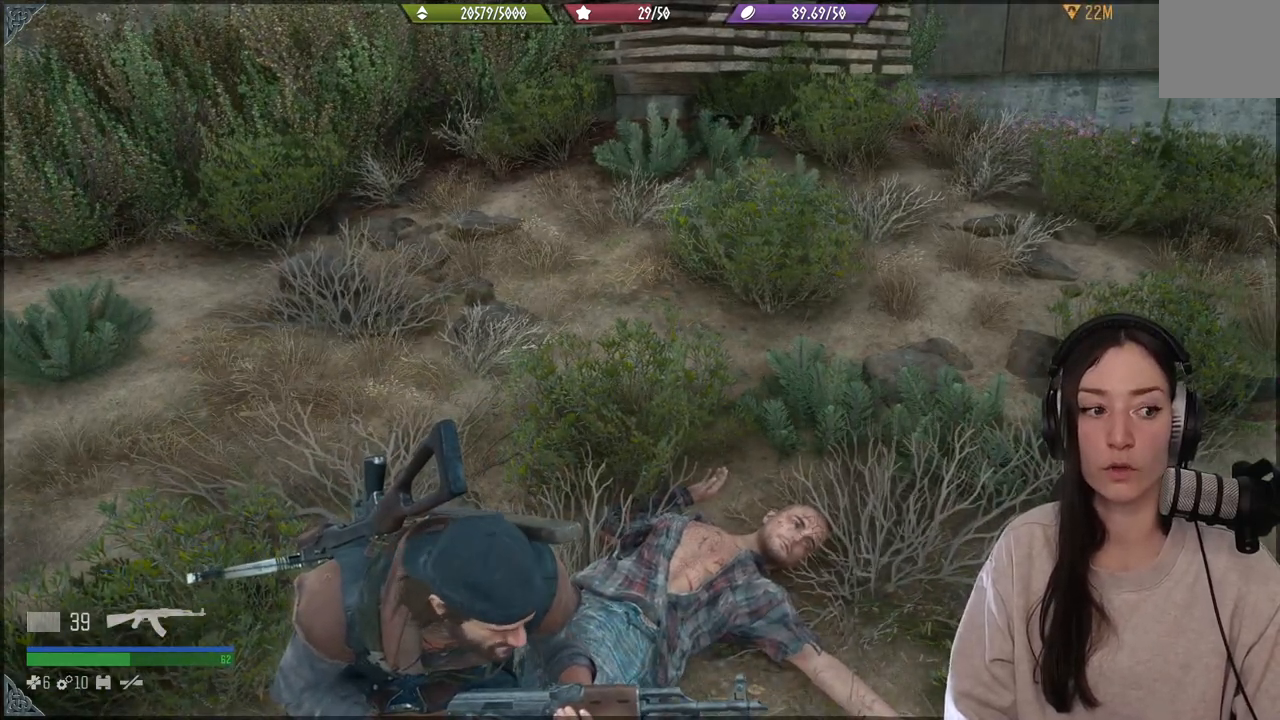
{"buttons": [], "left_stick": "center", "right_stick": "center", "events": []}
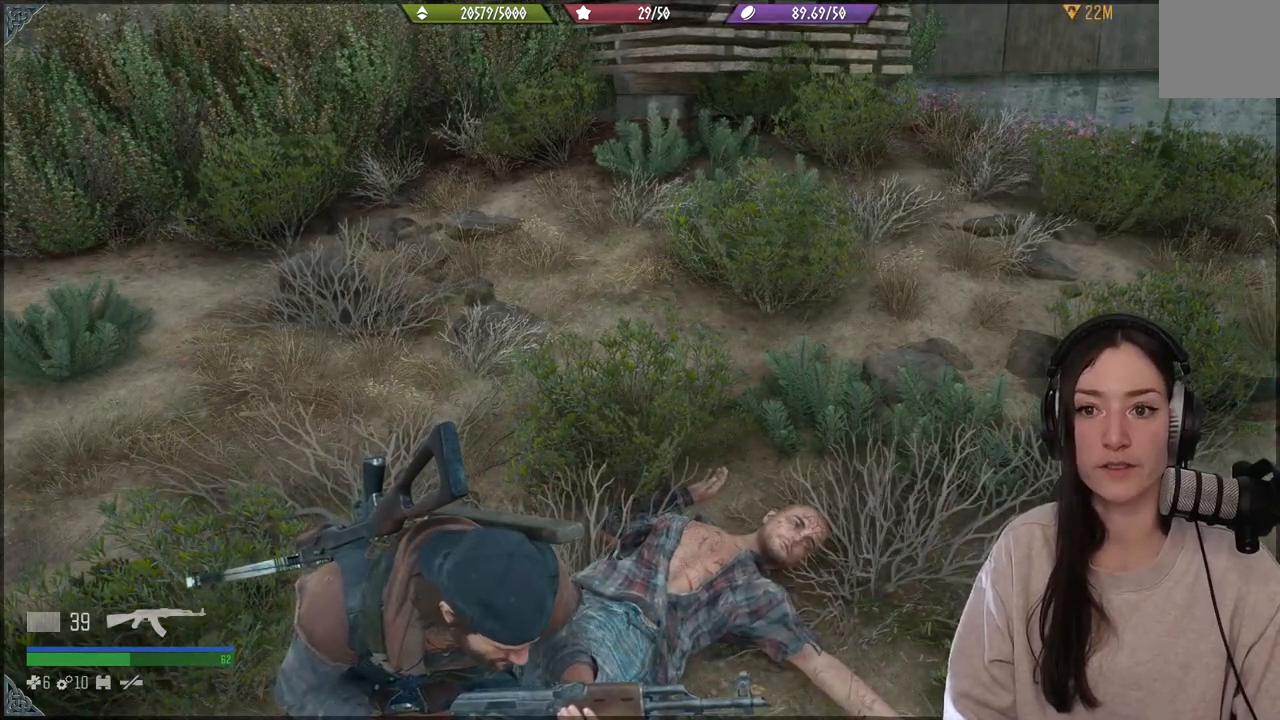
{"buttons": [], "left_stick": "center", "right_stick": "center", "events": []}
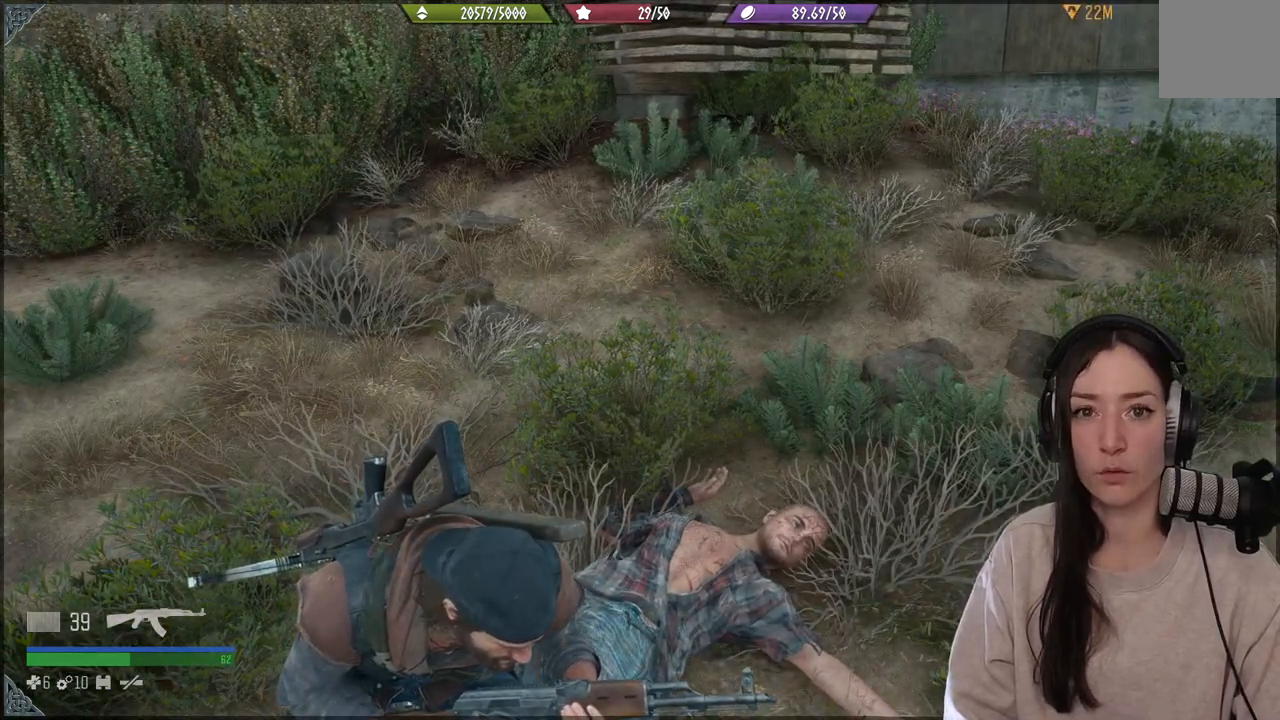
{"buttons": [], "left_stick": "center", "right_stick": "center", "events": []}
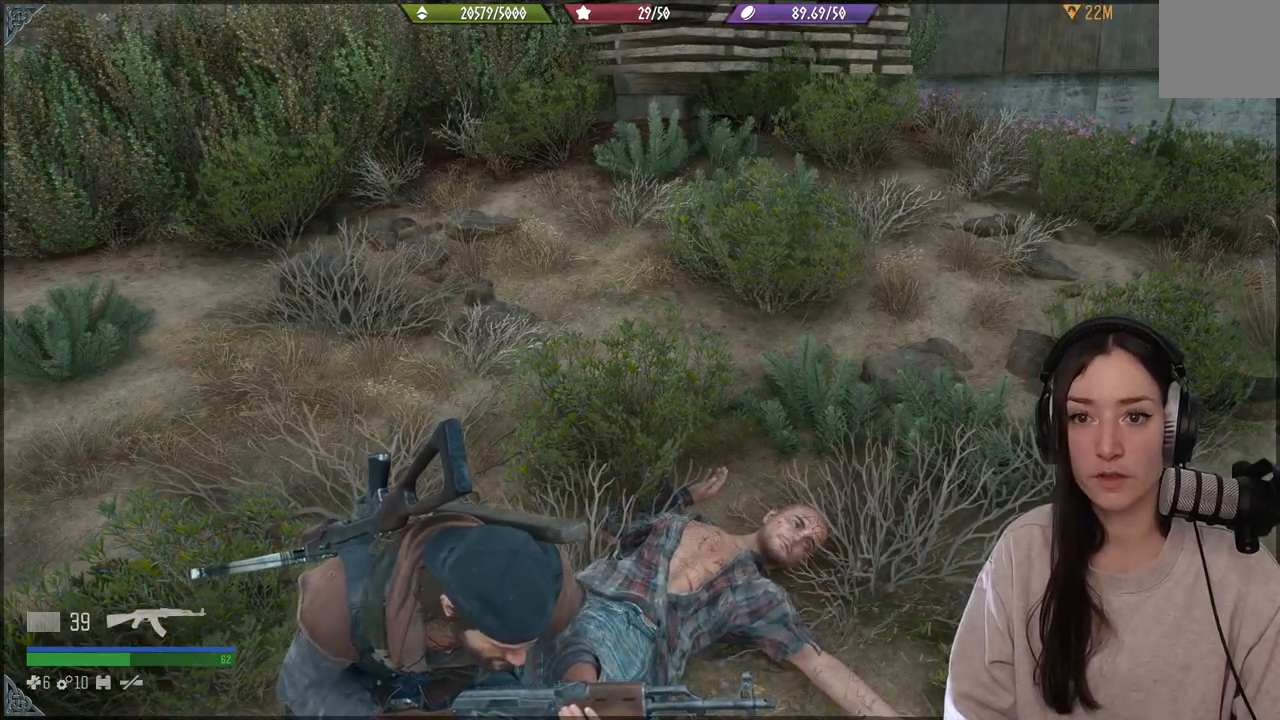
{"buttons": [], "left_stick": "center", "right_stick": "up-left", "events": [[267, "right_stick", "up-left"]]}
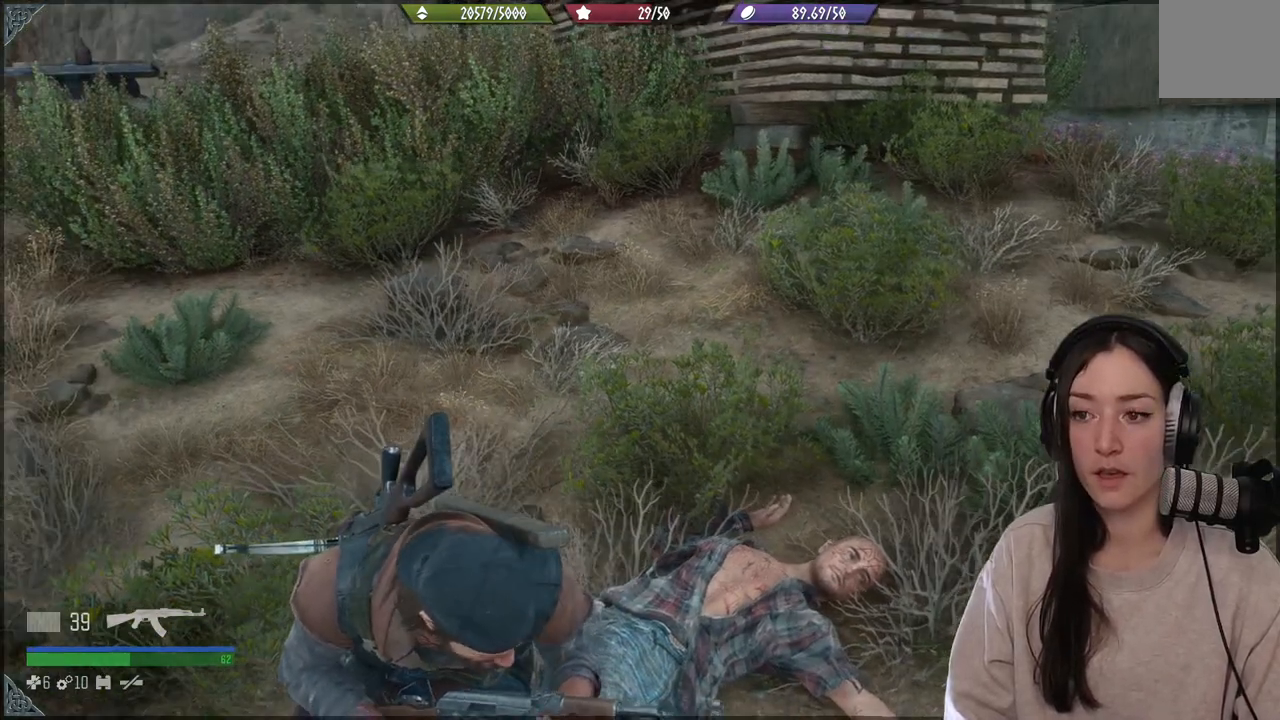
{"buttons": [], "left_stick": "center", "right_stick": "center", "events": [[17, "right_stick", "center"], [200, "X", "down"], [333, "X", "up"]]}
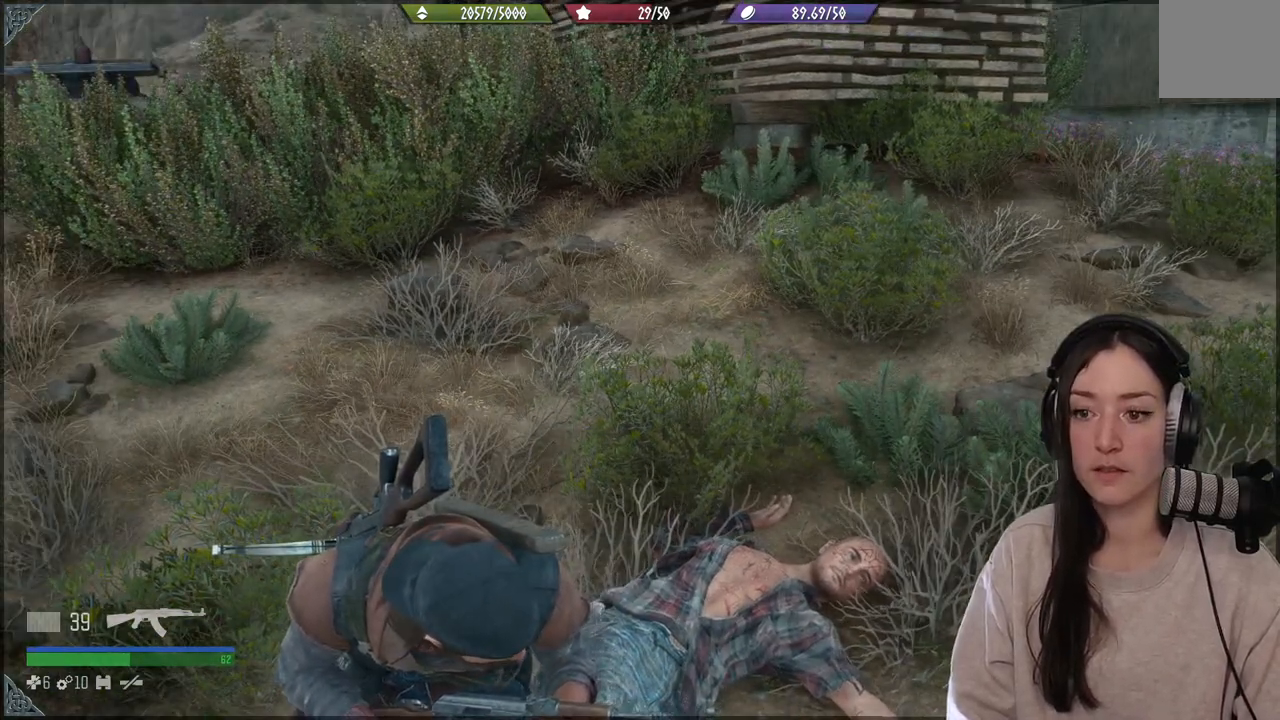
{"buttons": [], "left_stick": "up-right", "right_stick": "up-left", "events": [[167, "right_stick", "left"], [183, "left_stick", "up-right"], [367, "right_stick", "up-left"]]}
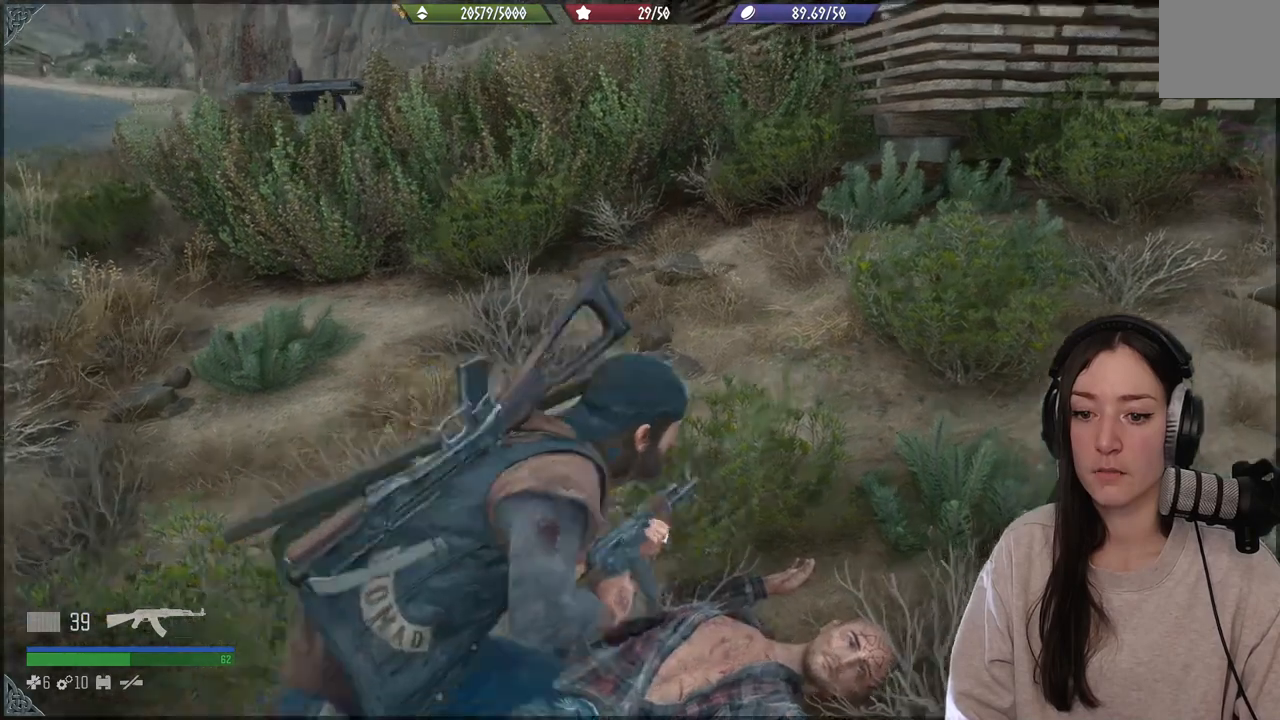
{"buttons": [], "left_stick": "center", "right_stick": "center", "events": [[467, "left_stick", "center"], [467, "right_stick", "center"]]}
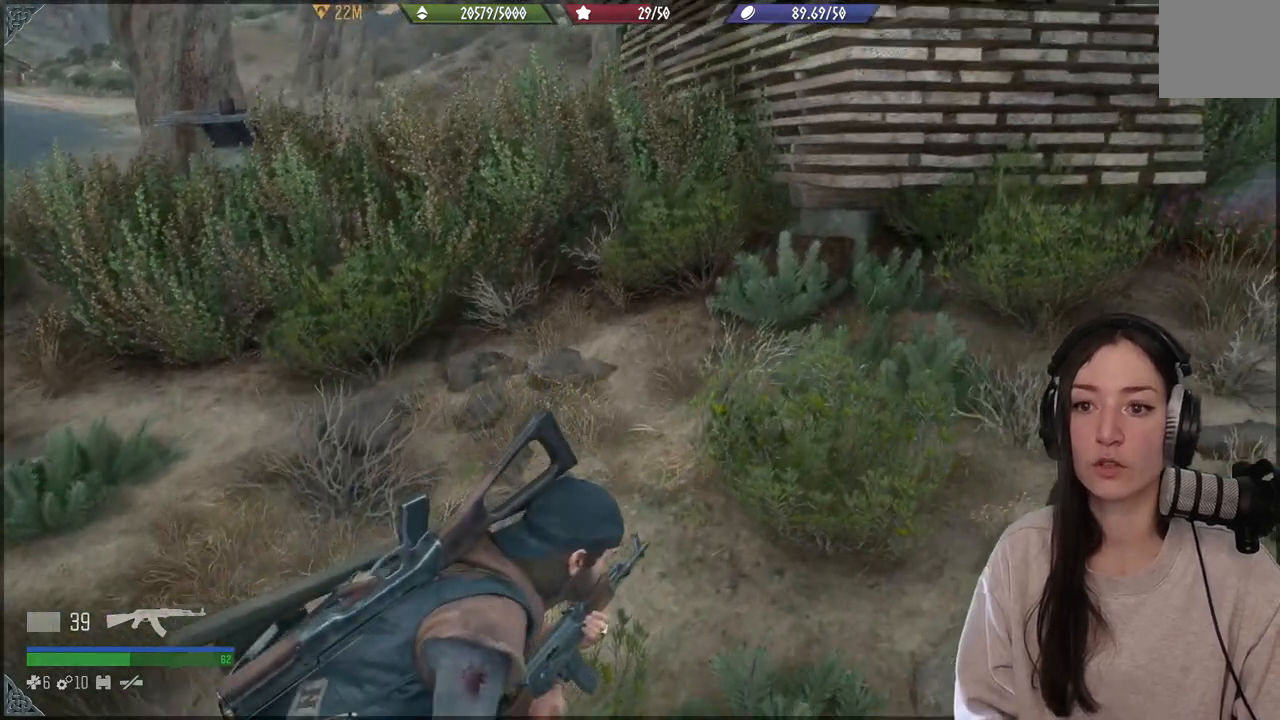
{"buttons": [], "left_stick": "center", "right_stick": "center", "events": []}
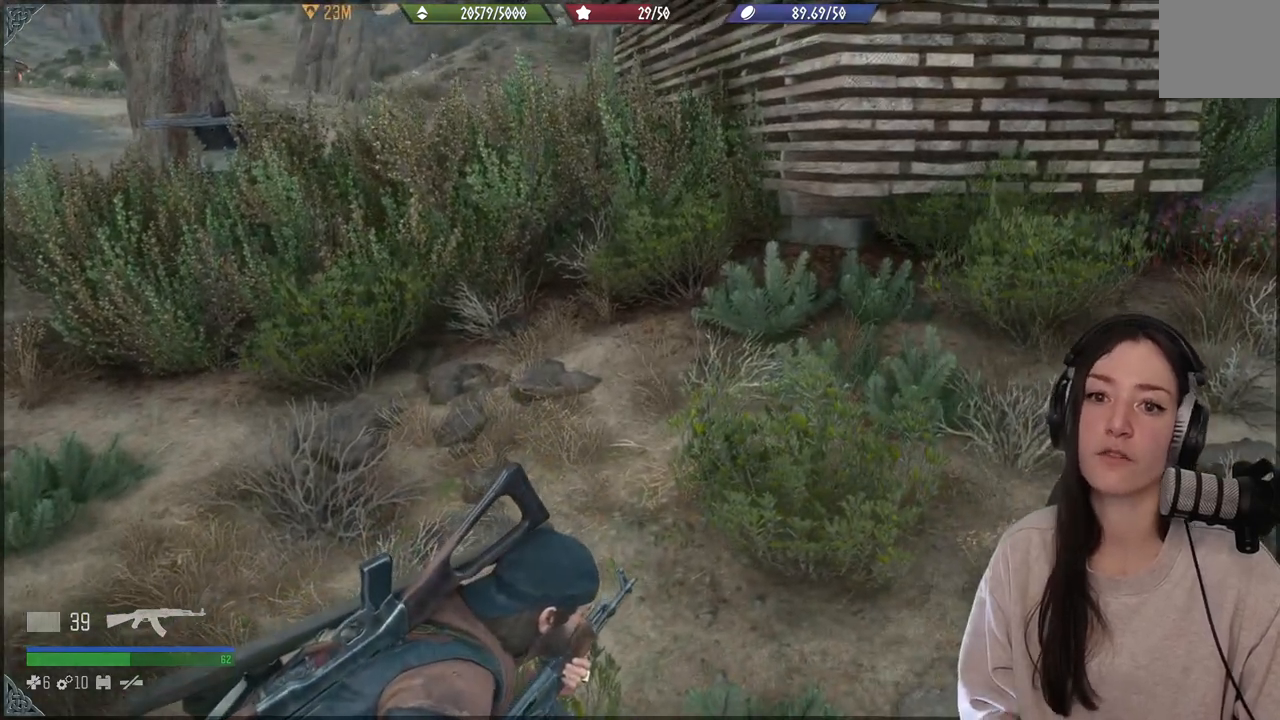
{"buttons": [], "left_stick": "center", "right_stick": "center", "events": []}